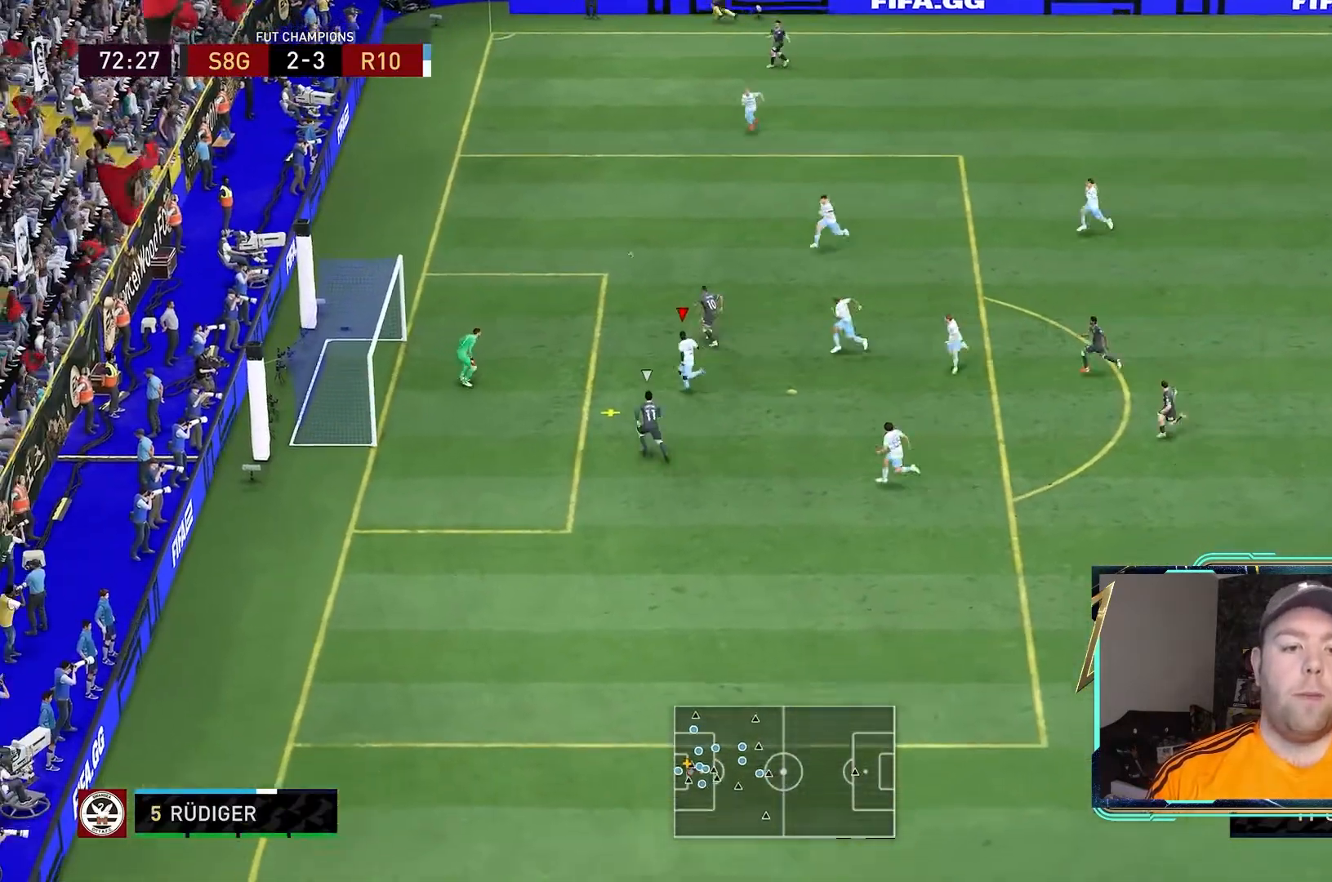
Gameplay with a controller (Xbox layout); each line is a JSON object with the inputs held at the frame after it (dt_ms = milliseconds from this image to that frame). "events" lists button and stick changes between this image and that frame as [ms after this image, input, new state], when the widget could be followed in between. Not read: L3 R3.
{"dt_ms": 500, "buttons": ["Y", "L2", "R2"], "left_stick": "down-right", "right_stick": "center", "events": []}
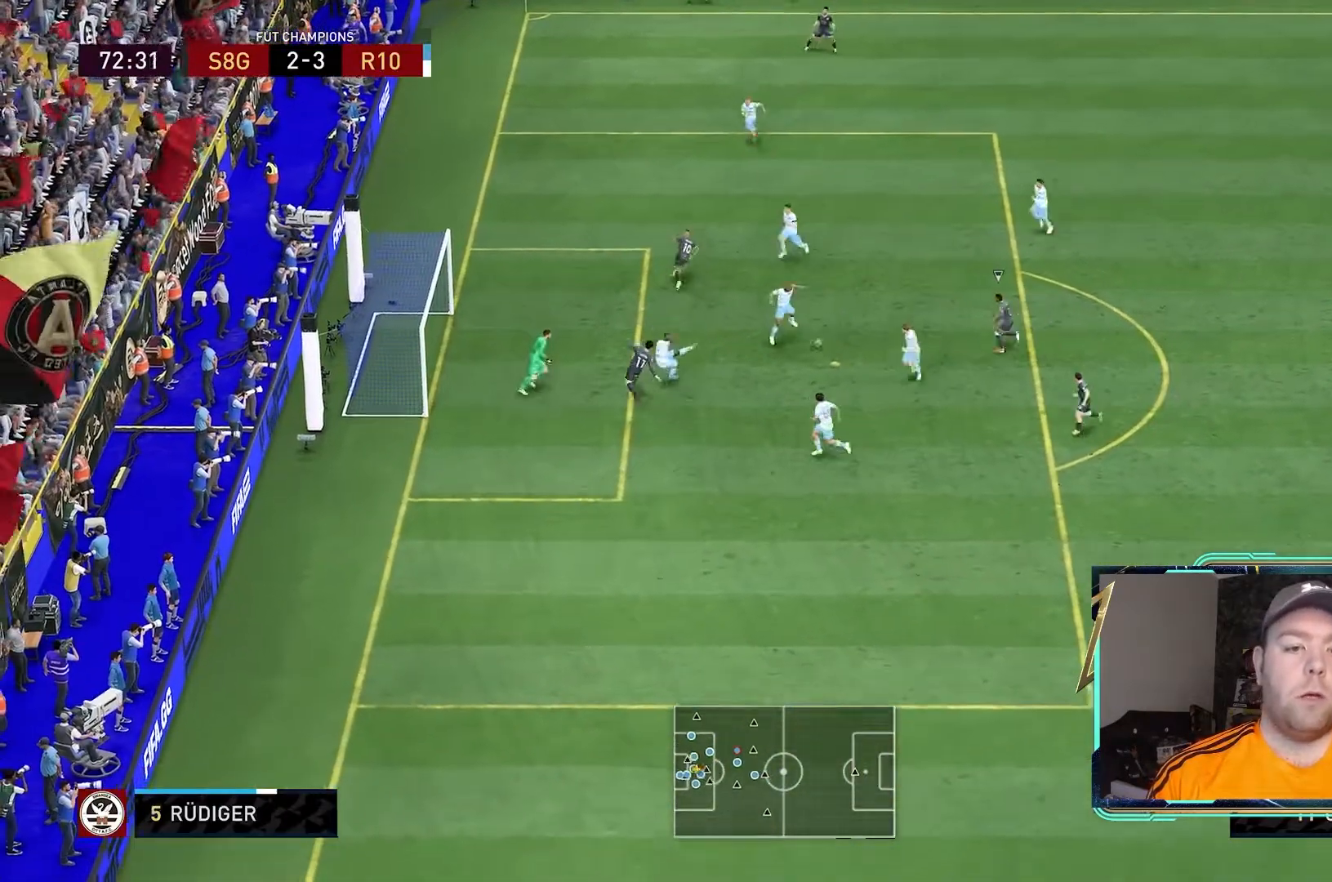
{"dt_ms": 500, "buttons": ["R2"], "left_stick": "down-right", "right_stick": "center"}
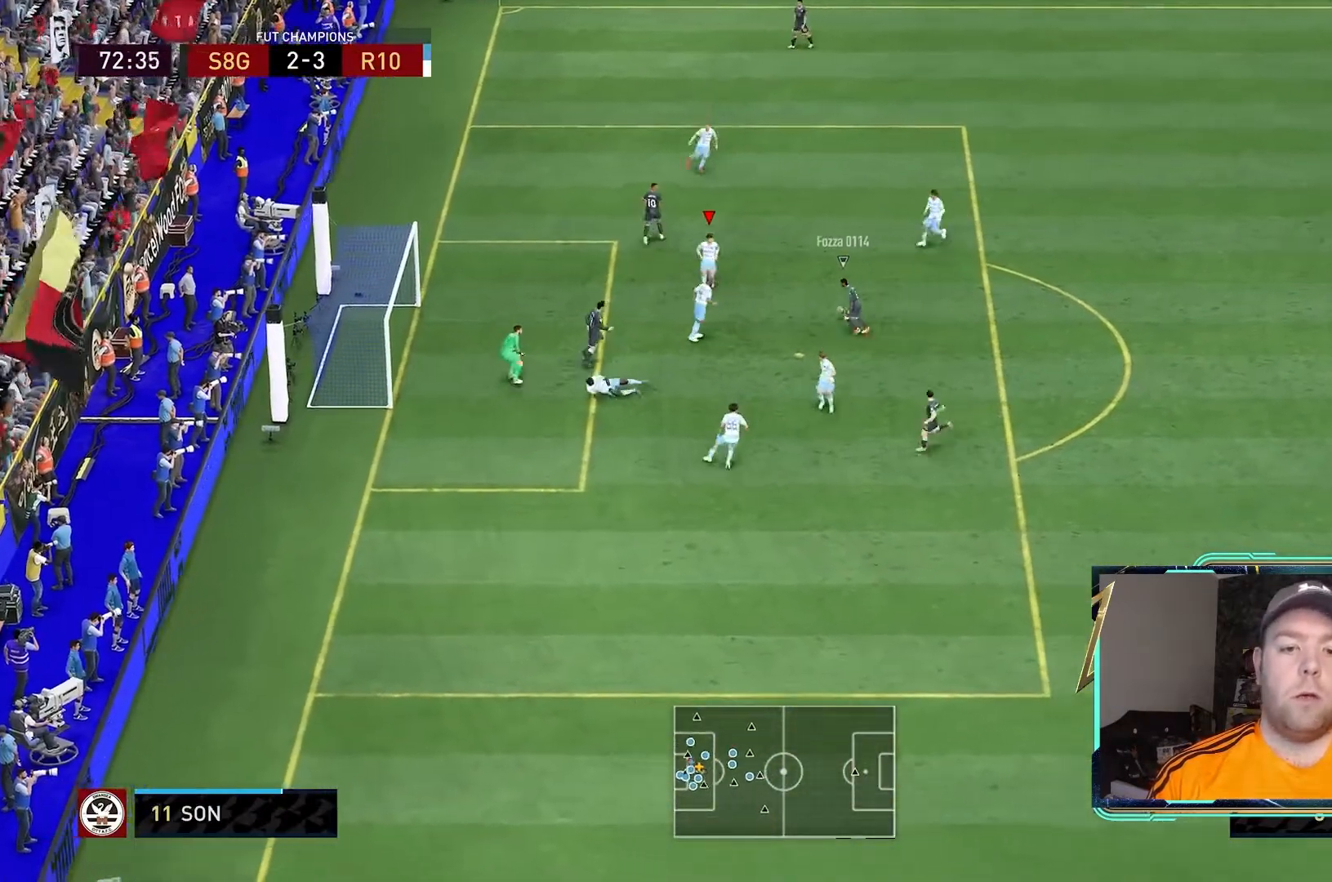
{"dt_ms": 500, "buttons": ["L2", "R1", "R2"], "left_stick": "down-right", "right_stick": "center"}
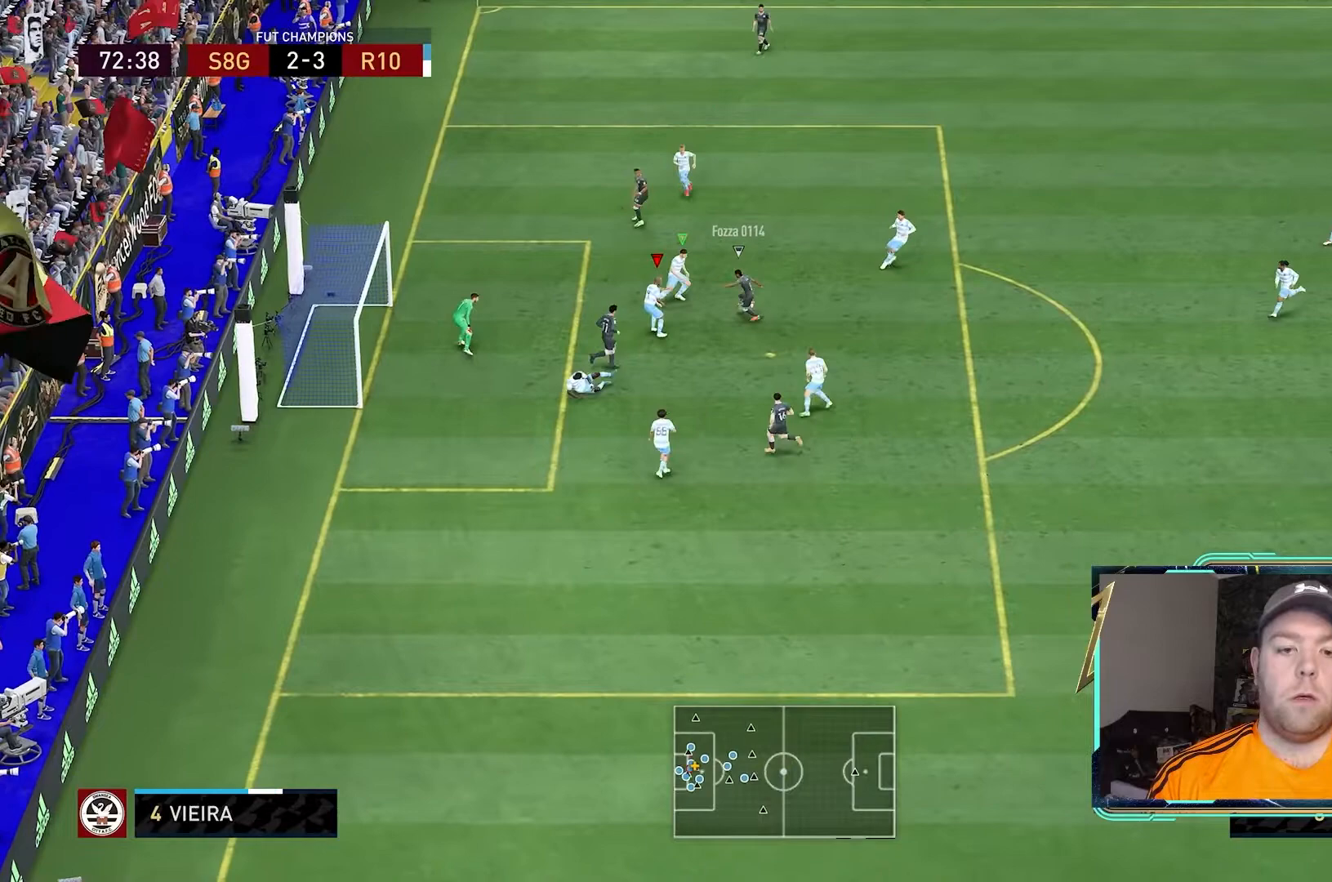
{"dt_ms": 500, "buttons": ["L2", "R1", "R2"], "left_stick": "right", "right_stick": "center", "events": [[233, "L1", "down"], [333, "left_stick", "right"], [367, "L1", "up"]]}
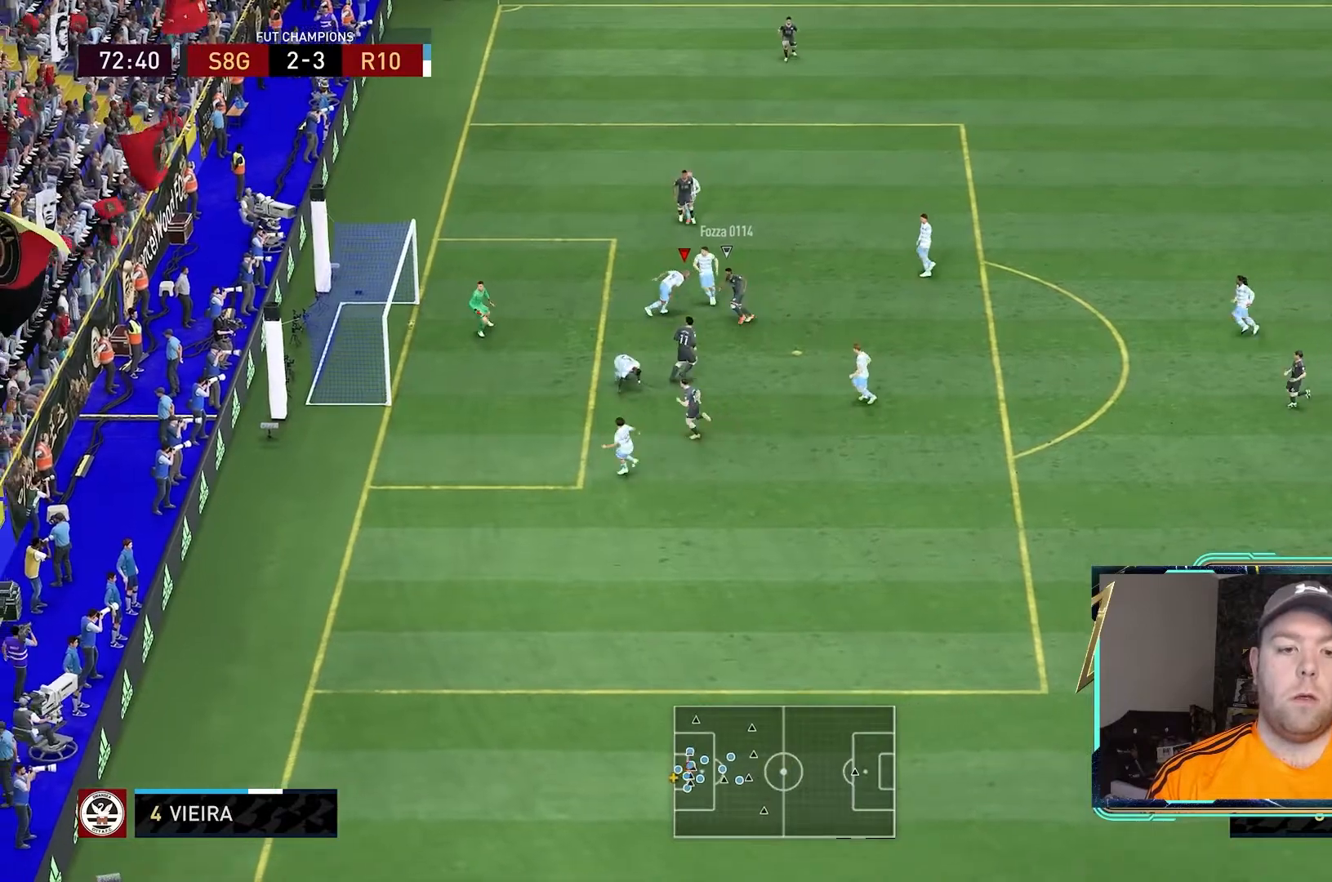
{"dt_ms": 500, "buttons": ["R1"], "left_stick": "center", "right_stick": "center", "events": [[67, "left_stick", "down-right"], [133, "R1", "up"], [367, "L1", "down"], [367, "L2", "up"], [367, "R2", "up"], [400, "left_stick", "center"], [467, "L1", "up"], [467, "R1", "down"]]}
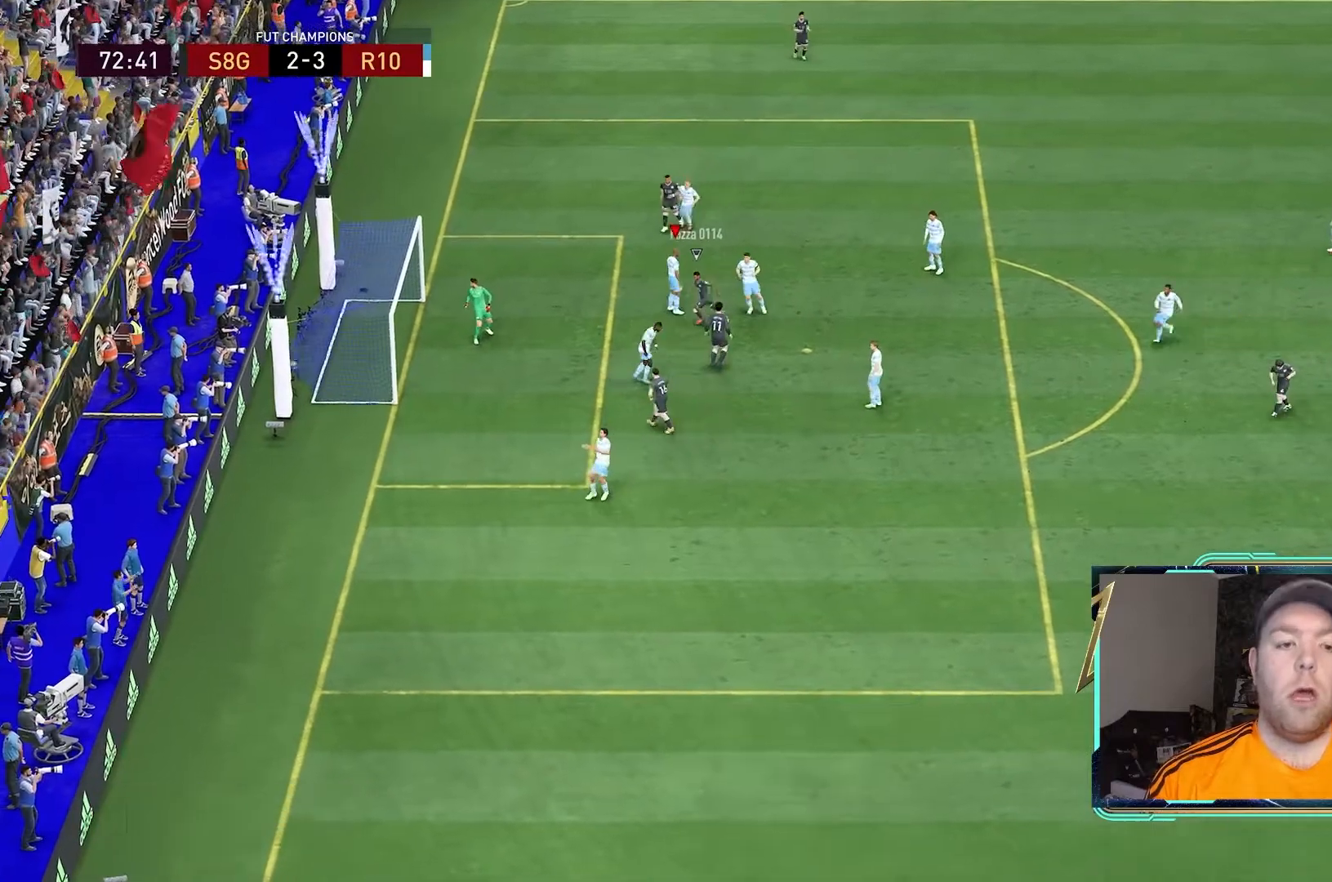
{"dt_ms": 500, "buttons": [], "left_stick": "center", "right_stick": "center", "events": [[100, "R1", "up"]]}
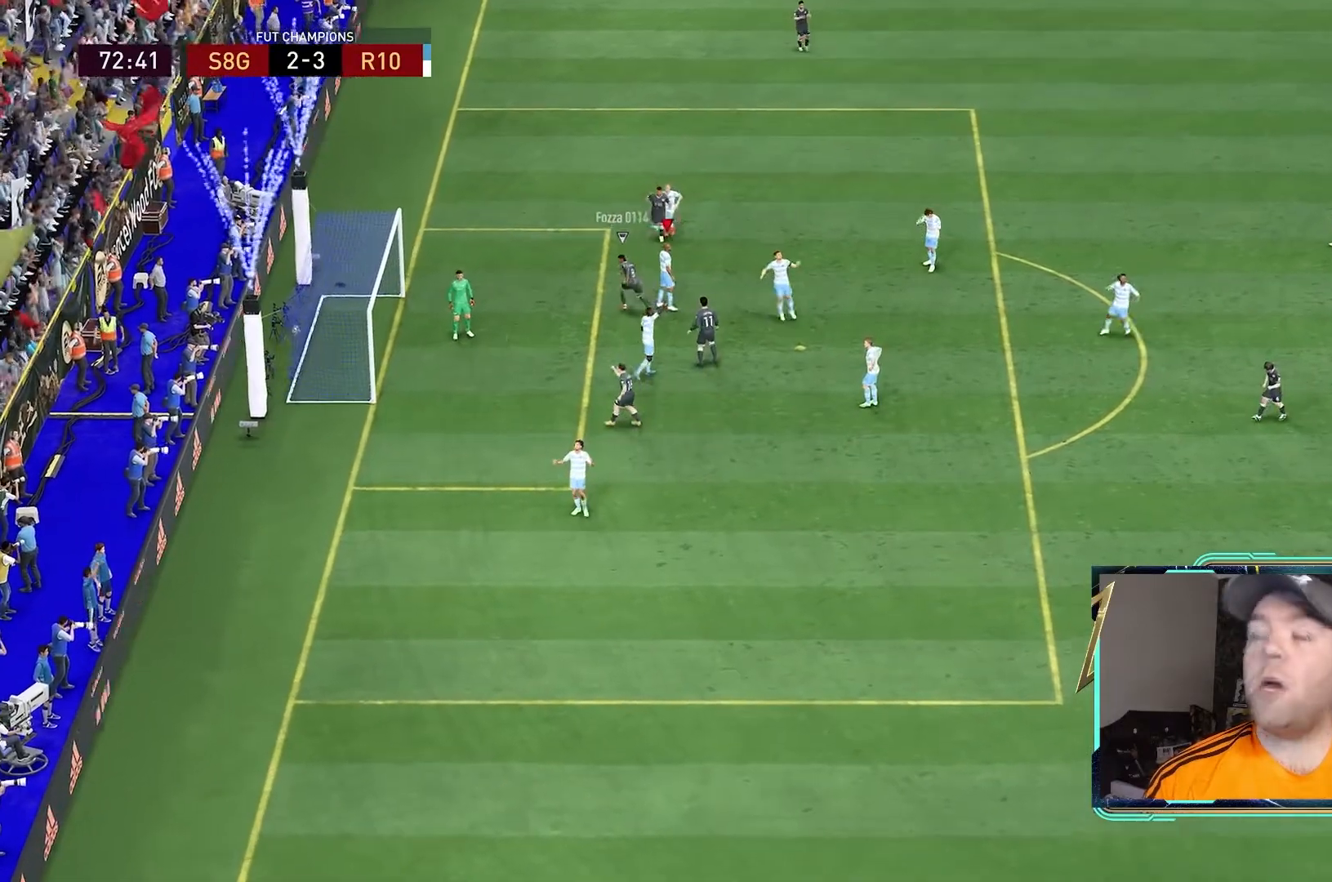
{"dt_ms": 500, "buttons": [], "left_stick": "center", "right_stick": "center", "events": []}
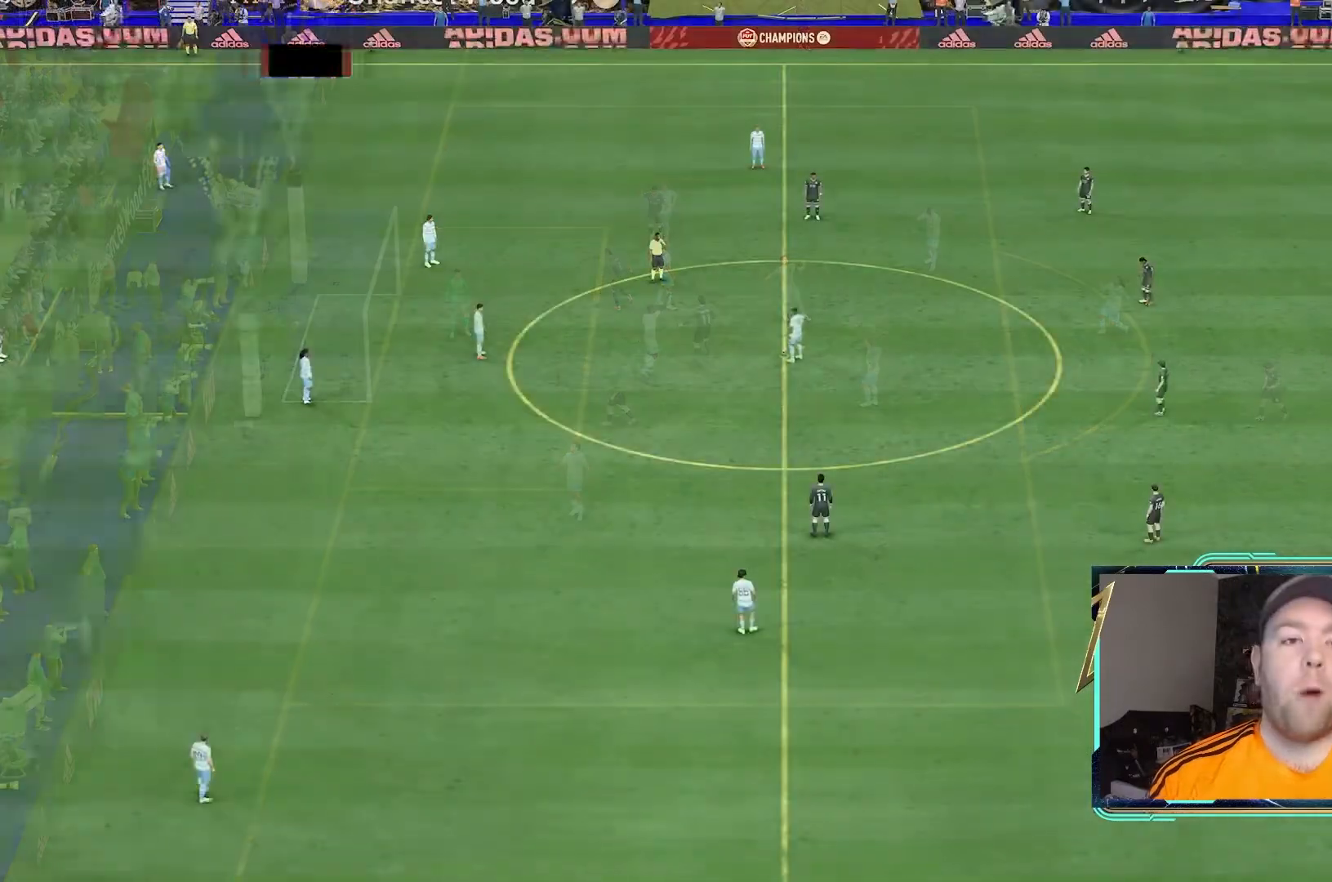
{"dt_ms": 1000, "buttons": [], "left_stick": "center", "right_stick": "center"}
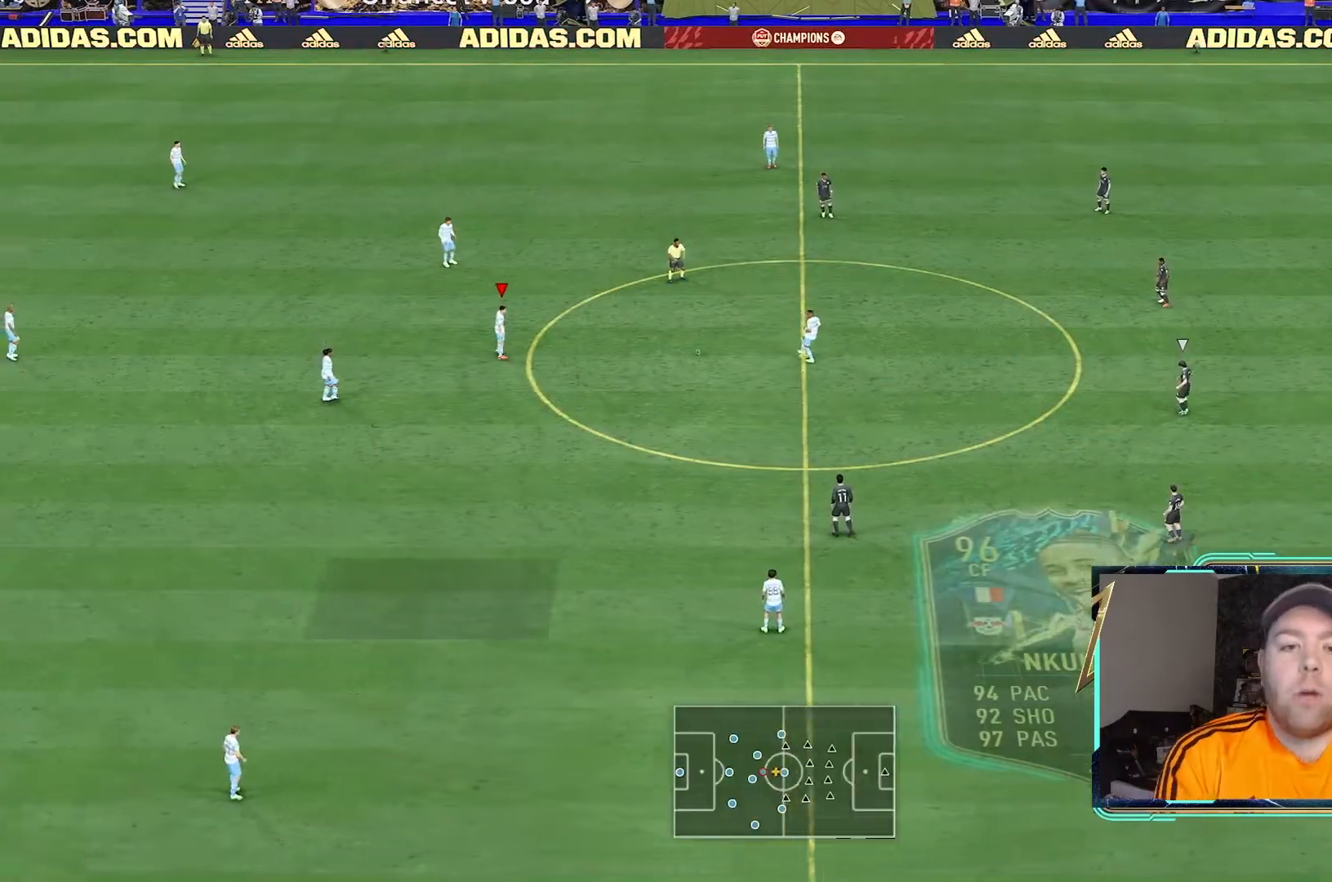
{"dt_ms": 500, "buttons": ["R2"], "left_stick": "down-right", "right_stick": "center", "events": [[133, "left_stick", "down-right"], [233, "R2", "down"]]}
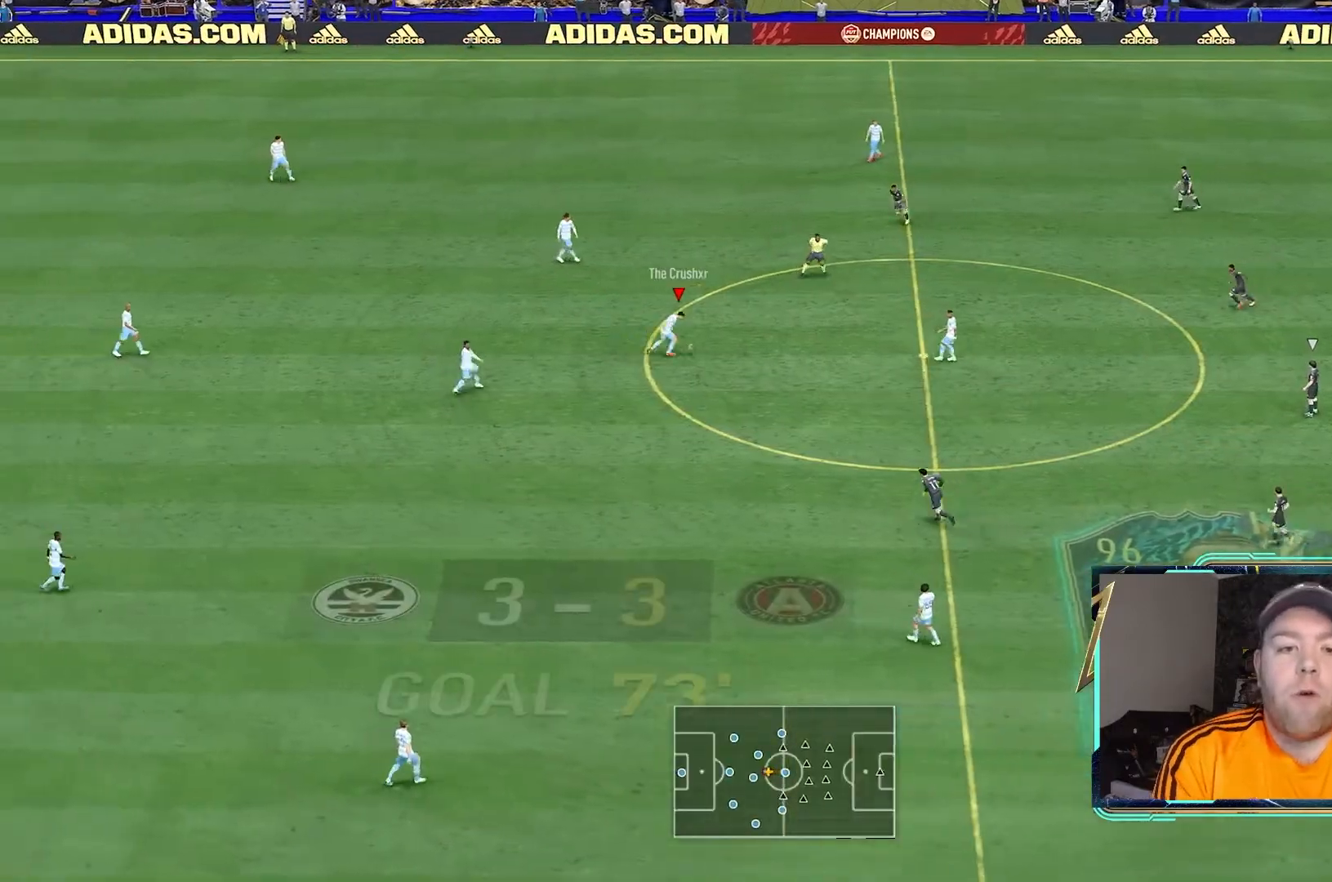
{"dt_ms": 500, "buttons": ["R2"], "left_stick": "down-right", "right_stick": "center", "events": []}
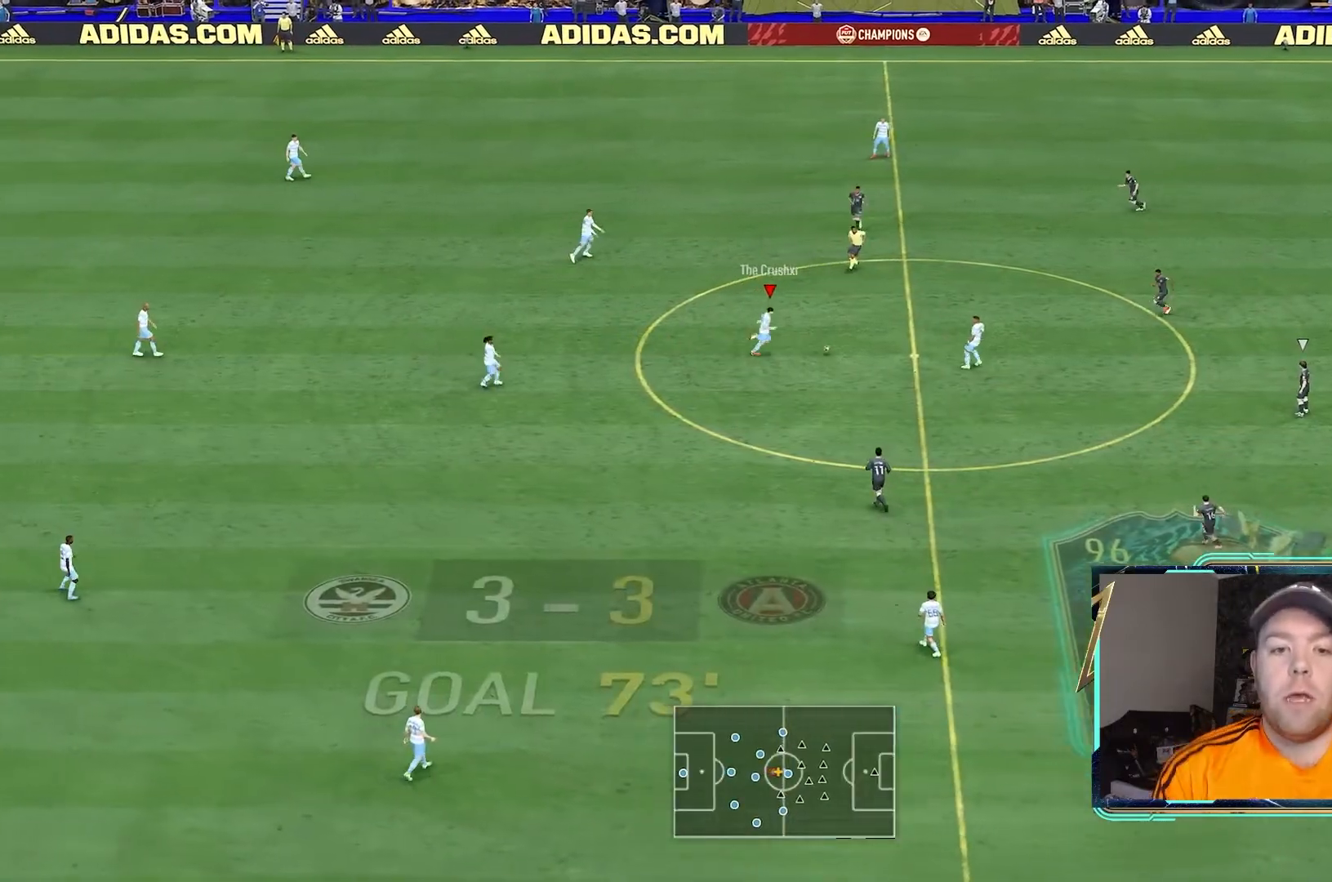
{"dt_ms": 500, "buttons": [], "left_stick": "down-right", "right_stick": "center", "events": [[333, "R2", "up"]]}
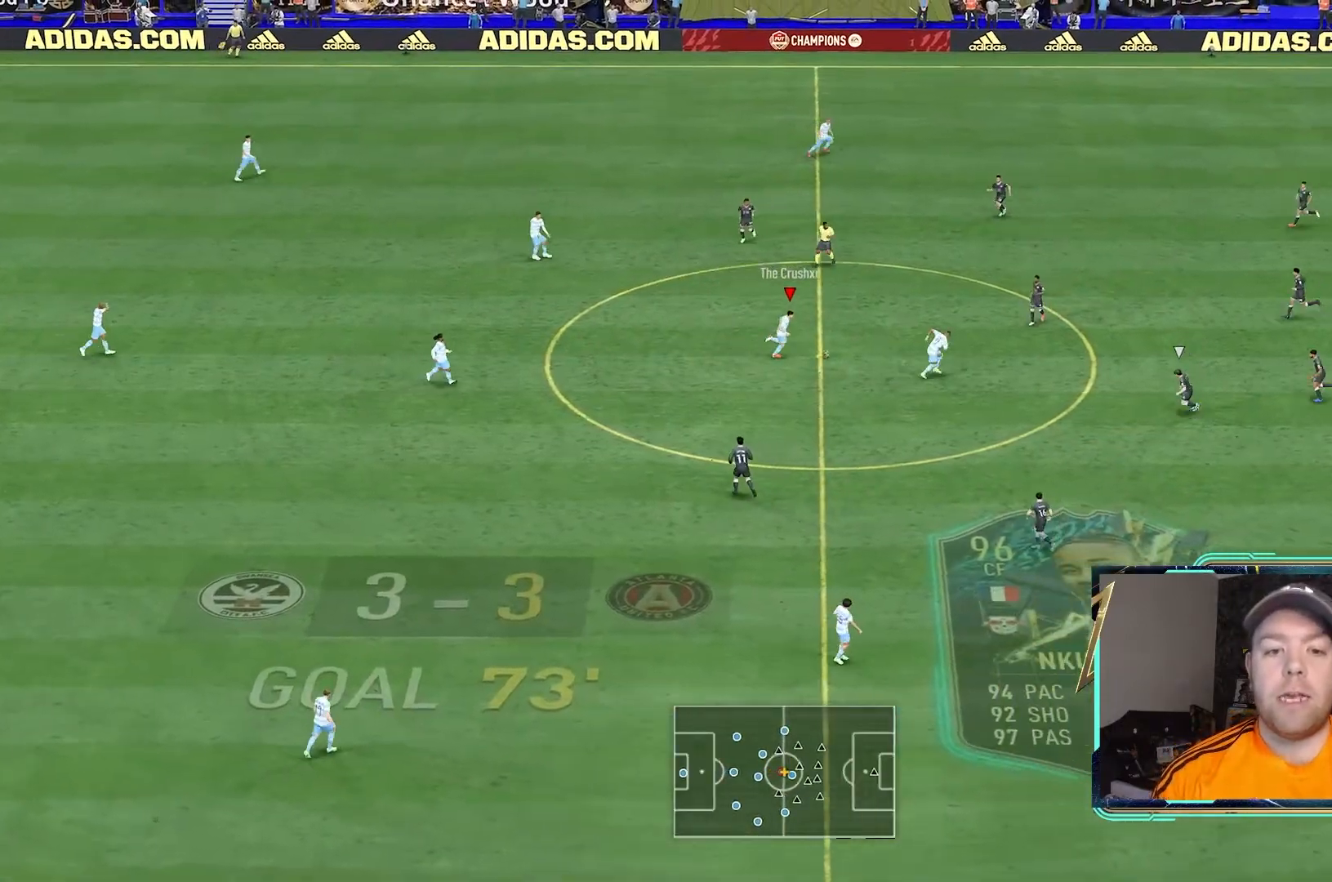
{"dt_ms": 500, "buttons": [], "left_stick": "down", "right_stick": "center", "events": [[100, "left_stick", "down"]]}
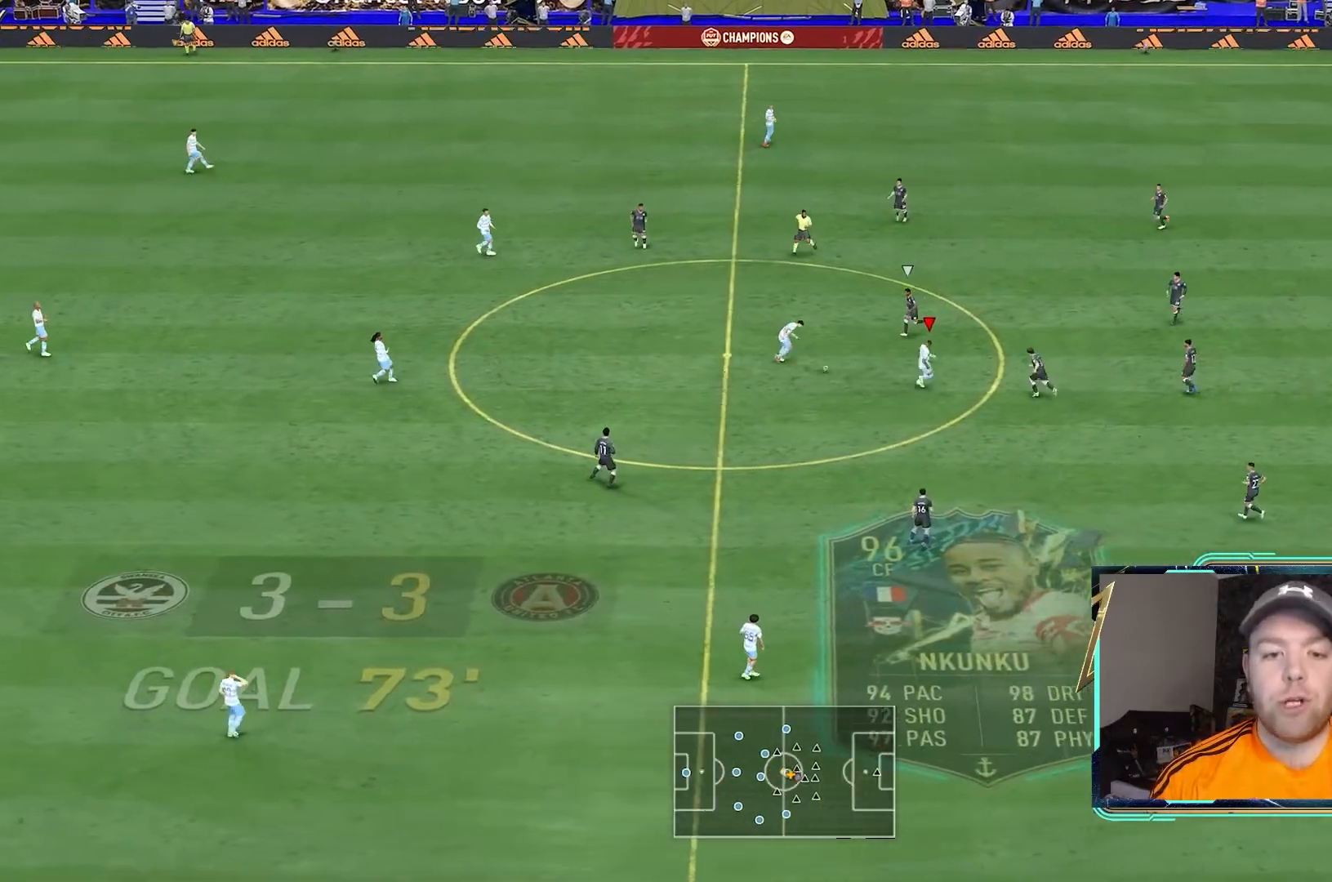
{"dt_ms": 500, "buttons": [], "left_stick": "down", "right_stick": "center", "events": []}
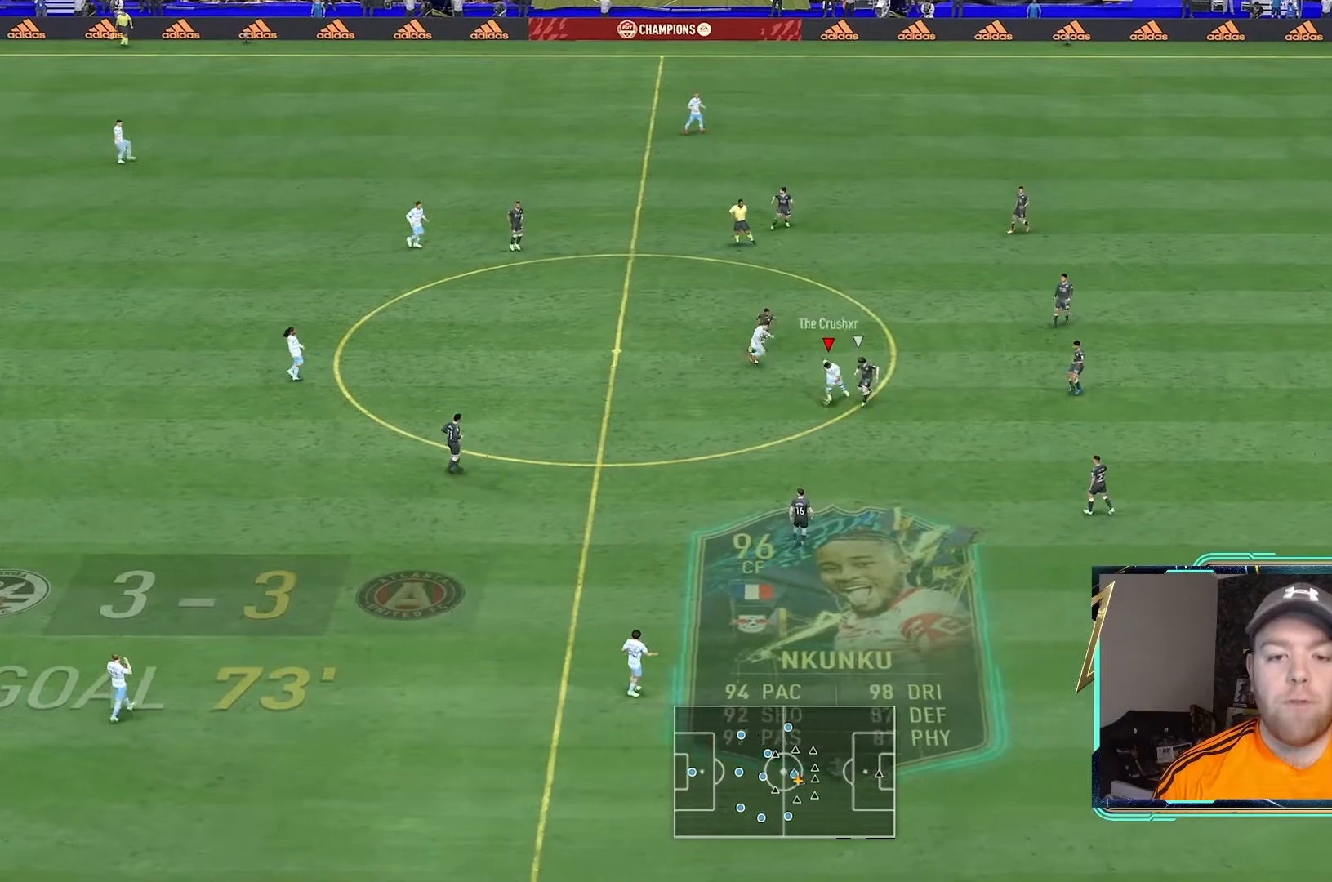
{"dt_ms": 500, "buttons": [], "left_stick": "center", "right_stick": "center", "events": [[100, "left_stick", "left"], [367, "left_stick", "center"]]}
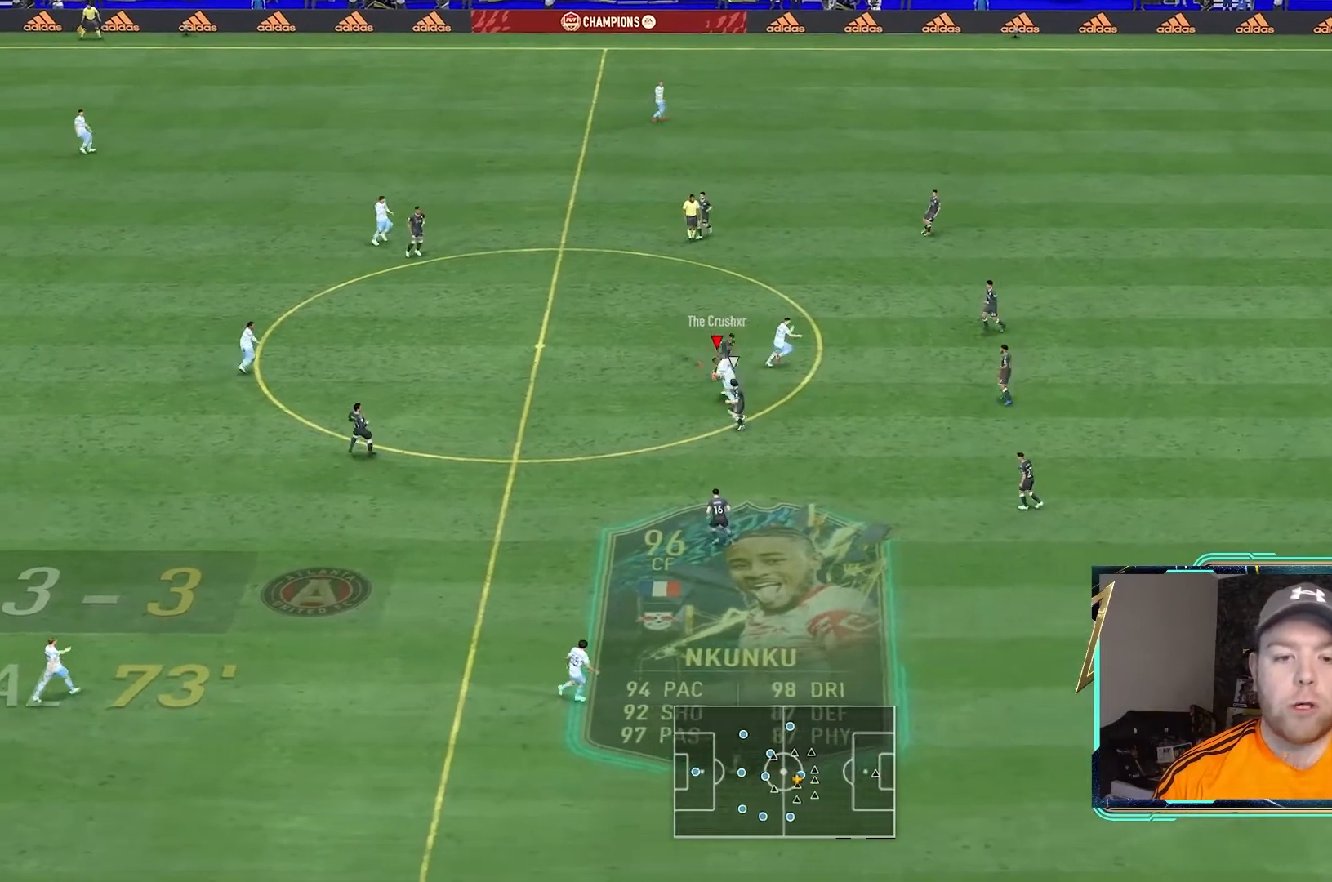
{"dt_ms": 500, "buttons": [], "left_stick": "down-right", "right_stick": "center", "events": [[133, "left_stick", "down-right"]]}
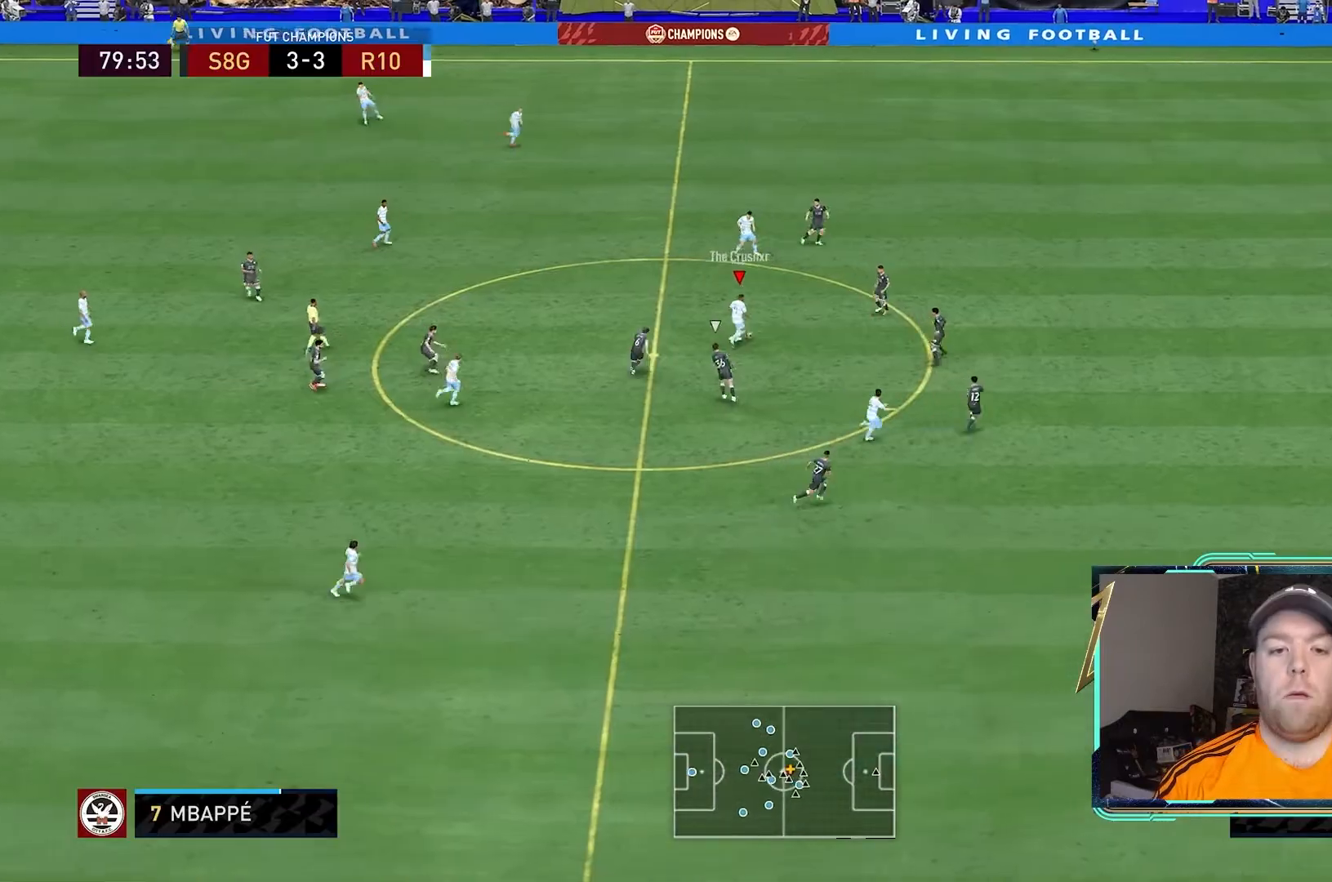
{"dt_ms": 500, "buttons": [], "left_stick": "down-right", "right_stick": "center", "events": [[233, "Y", "down"], [500, "Y", "up"]]}
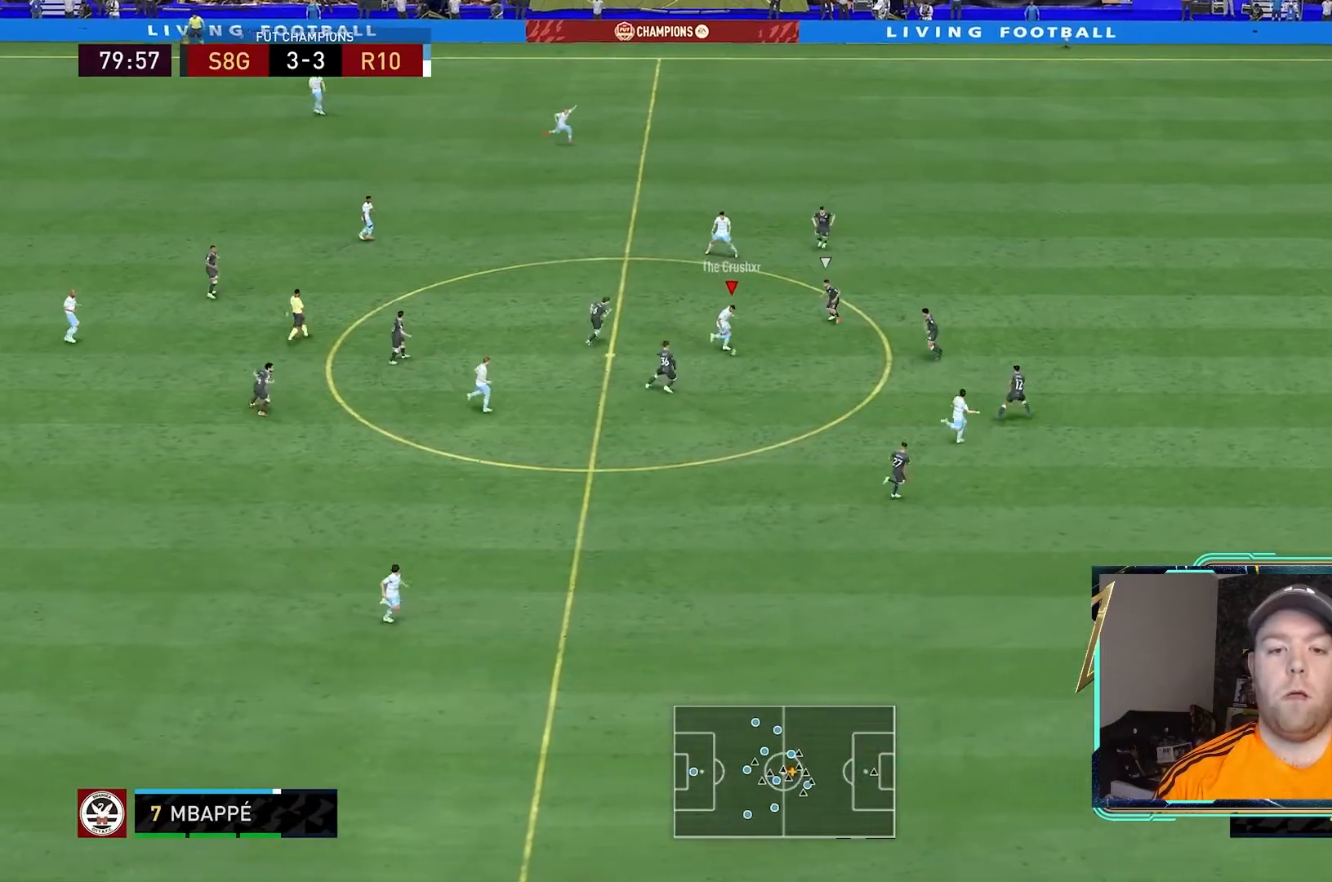
{"dt_ms": 500, "buttons": ["R2"], "left_stick": "down-right", "right_stick": "center", "events": [[233, "R2", "down"]]}
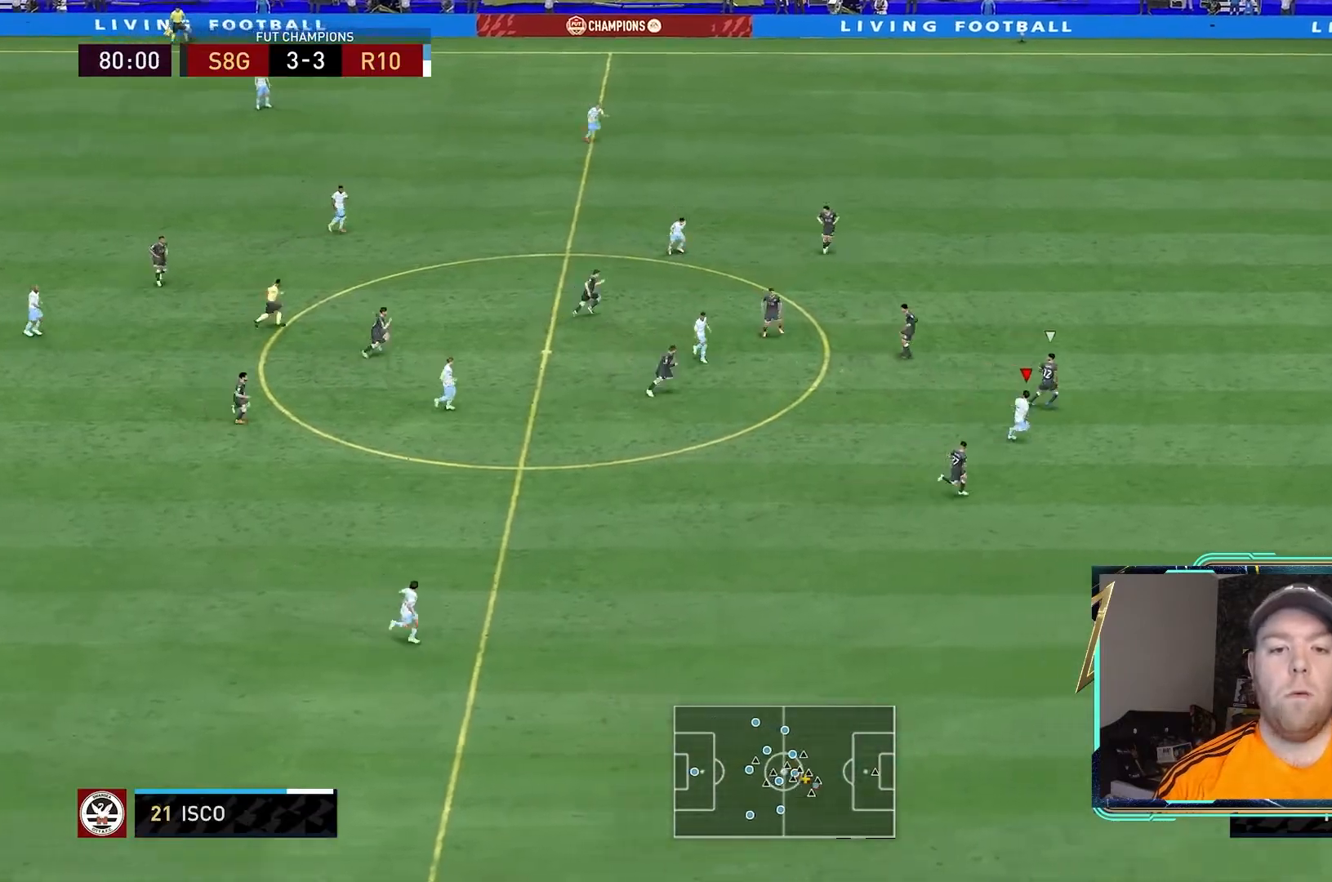
{"dt_ms": 500, "buttons": ["R2"], "left_stick": "down-right", "right_stick": "center", "events": []}
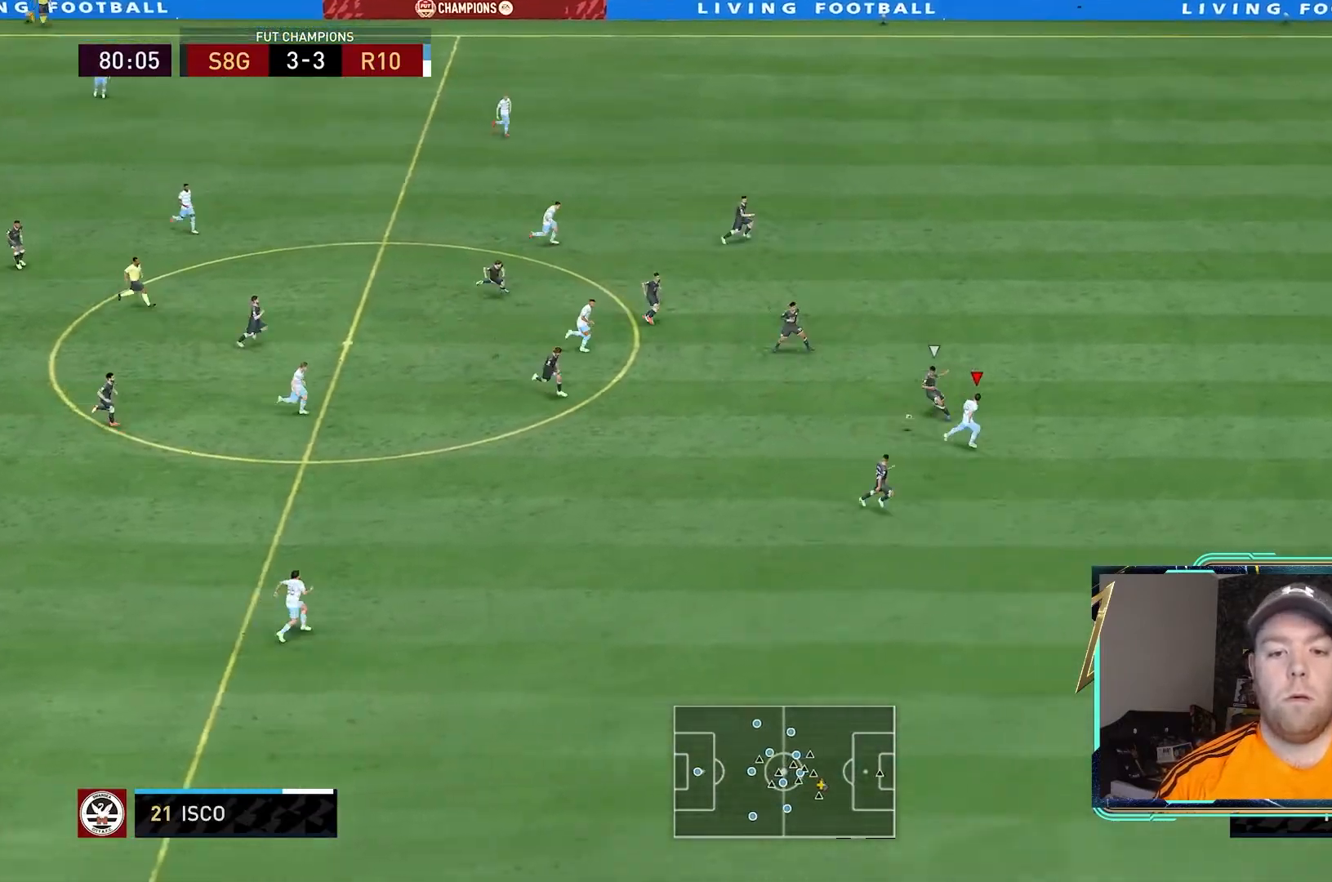
{"dt_ms": 500, "buttons": ["R2"], "left_stick": "down-right", "right_stick": "center", "events": []}